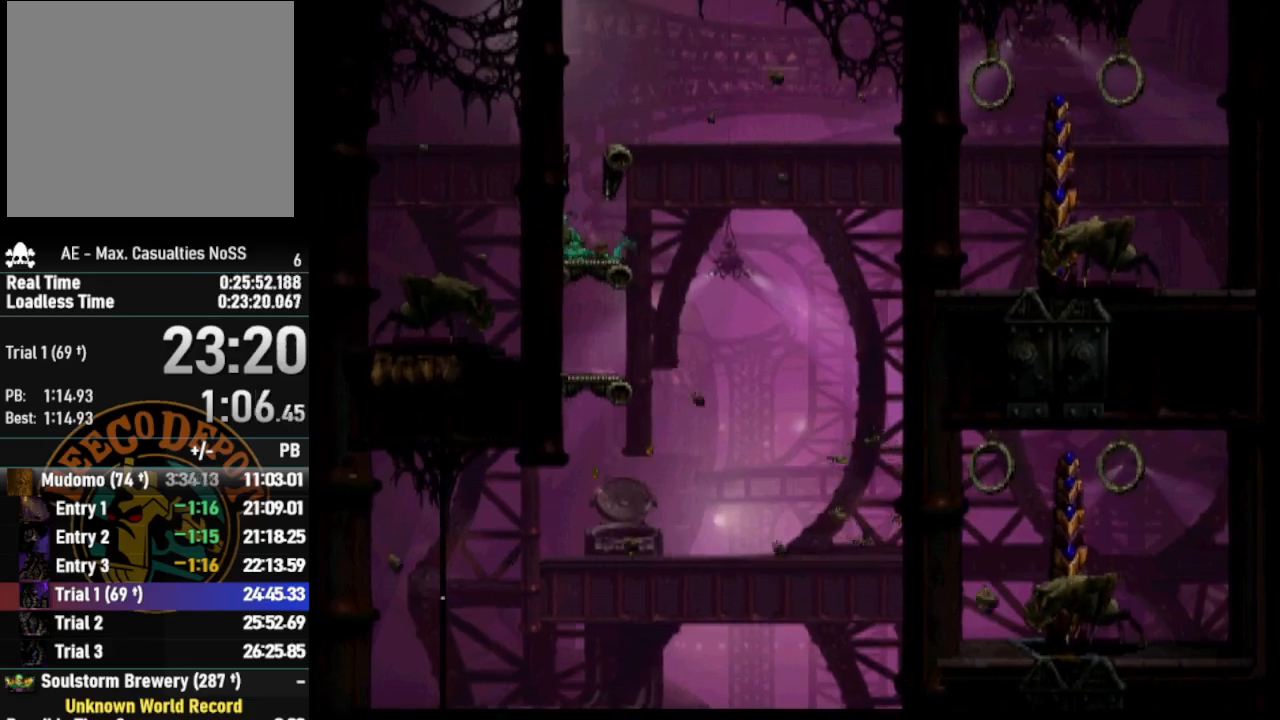
Gameplay with a controller (PlayStation layout); each line is a JSON object with the inputs held at the frame after it. "events" lists button and stick changes between this image and that frame as [ms after this image, input, new state], when the widget could be followed in between.
{"buttons": ["L1", "R1"], "left_stick": "center", "right_stick": "center", "events": [[200, "L1", "down"], [200, "R1", "down"]]}
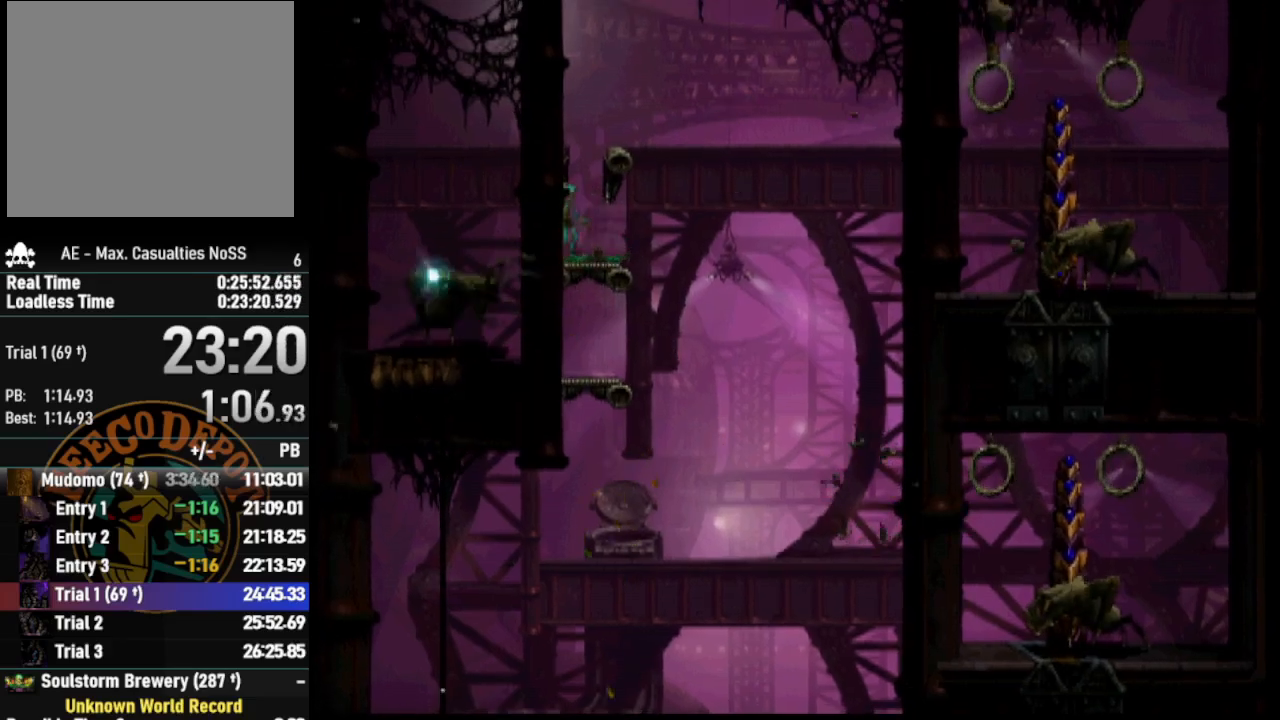
{"buttons": ["L1", "R1"], "left_stick": "center", "right_stick": "center", "events": []}
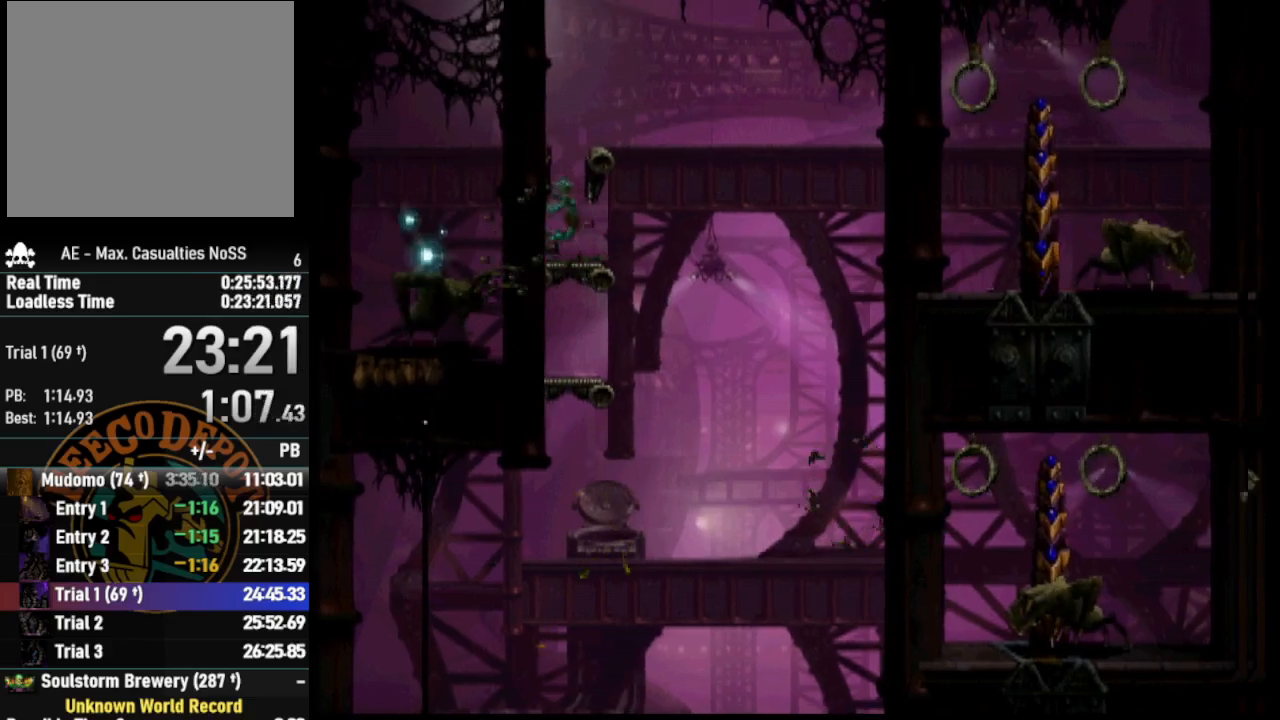
{"buttons": [], "left_stick": "center", "right_stick": "center", "events": [[267, "L1", "up"], [283, "R1", "up"]]}
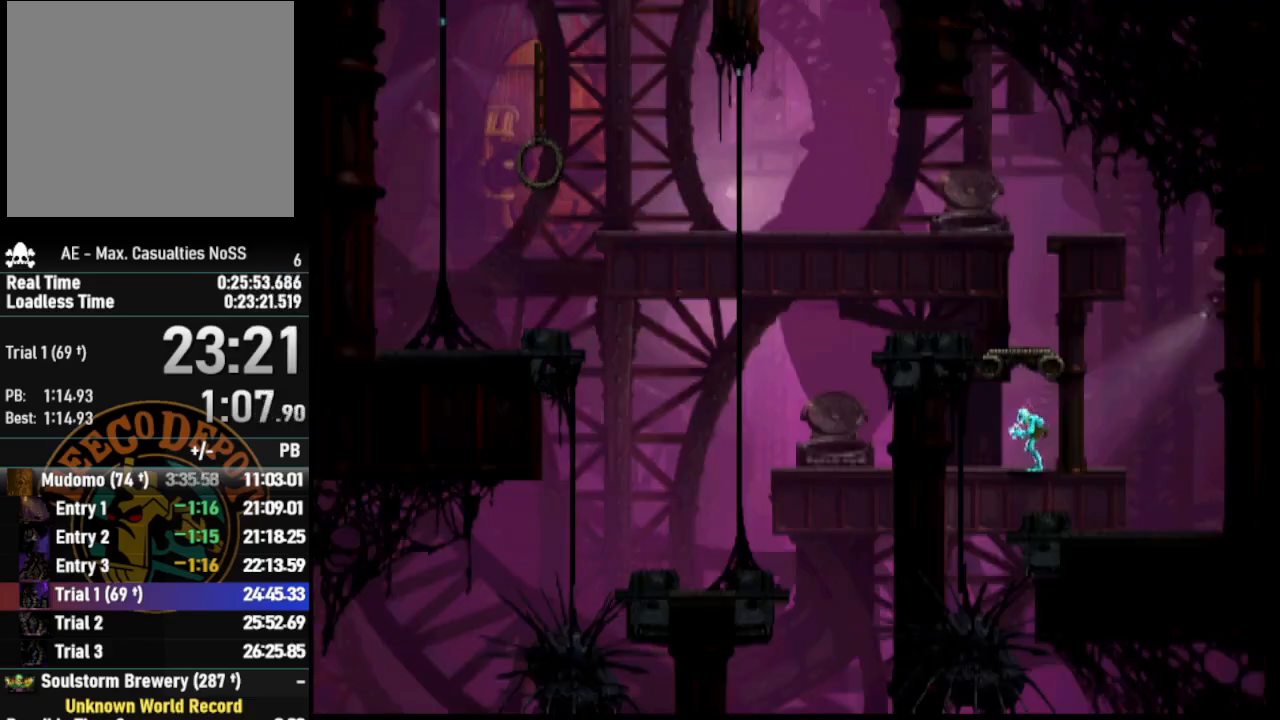
{"buttons": [], "left_stick": "center", "right_stick": "center", "events": []}
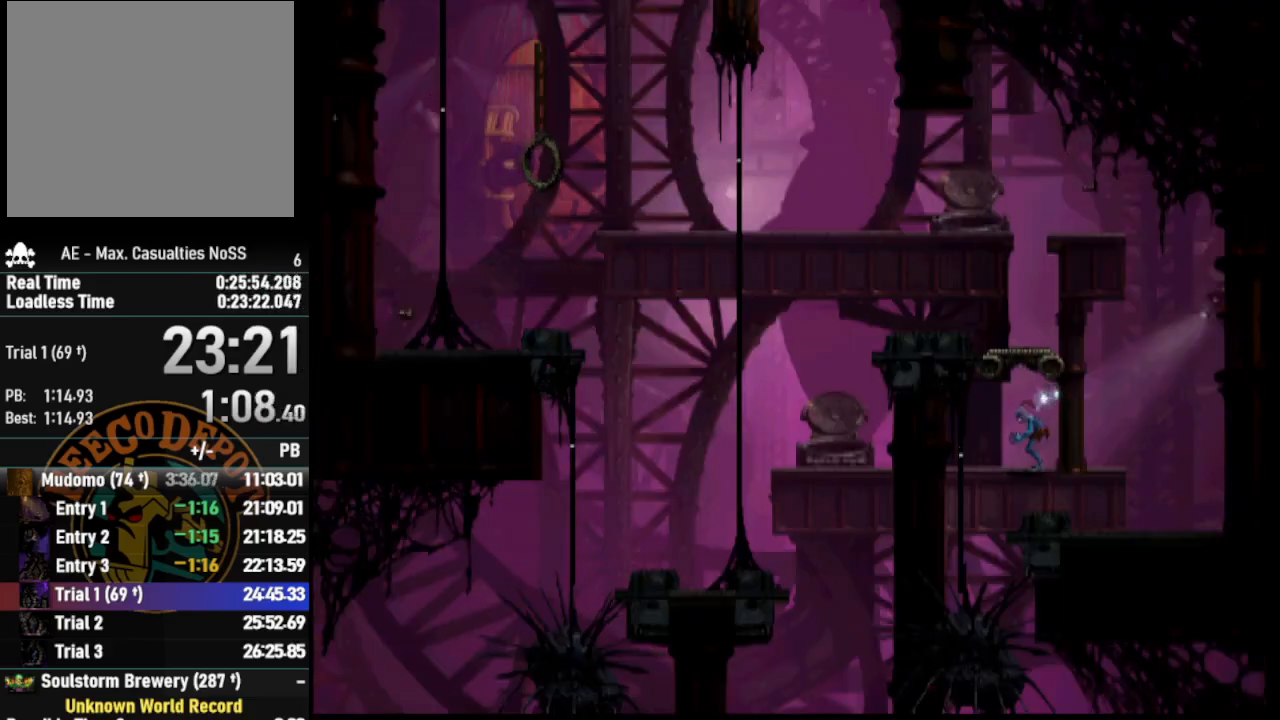
{"buttons": ["R1", "DPAD_LEFT"], "left_stick": "center", "right_stick": "center", "events": [[33, "R1", "down"], [433, "DPAD_LEFT", "down"]]}
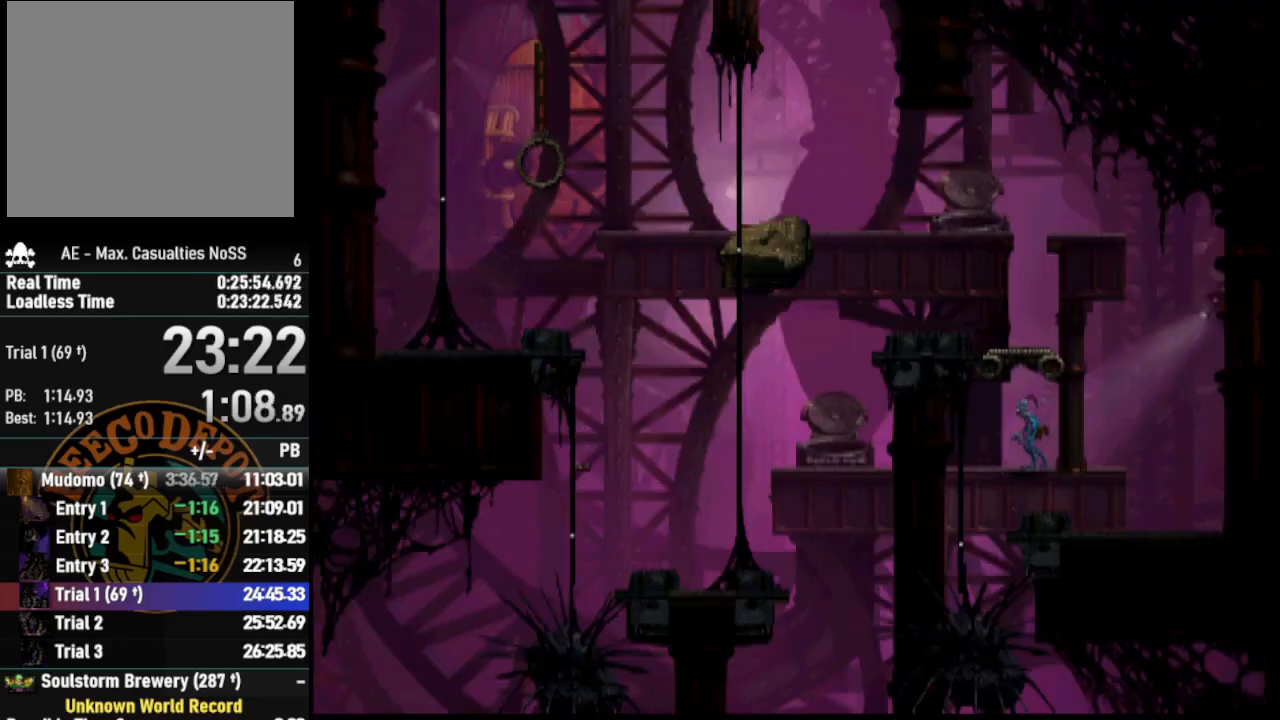
{"buttons": ["DPAD_UP"], "left_stick": "center", "right_stick": "center", "events": [[317, "DPAD_LEFT", "up"], [350, "R1", "up"], [450, "DPAD_UP", "down"]]}
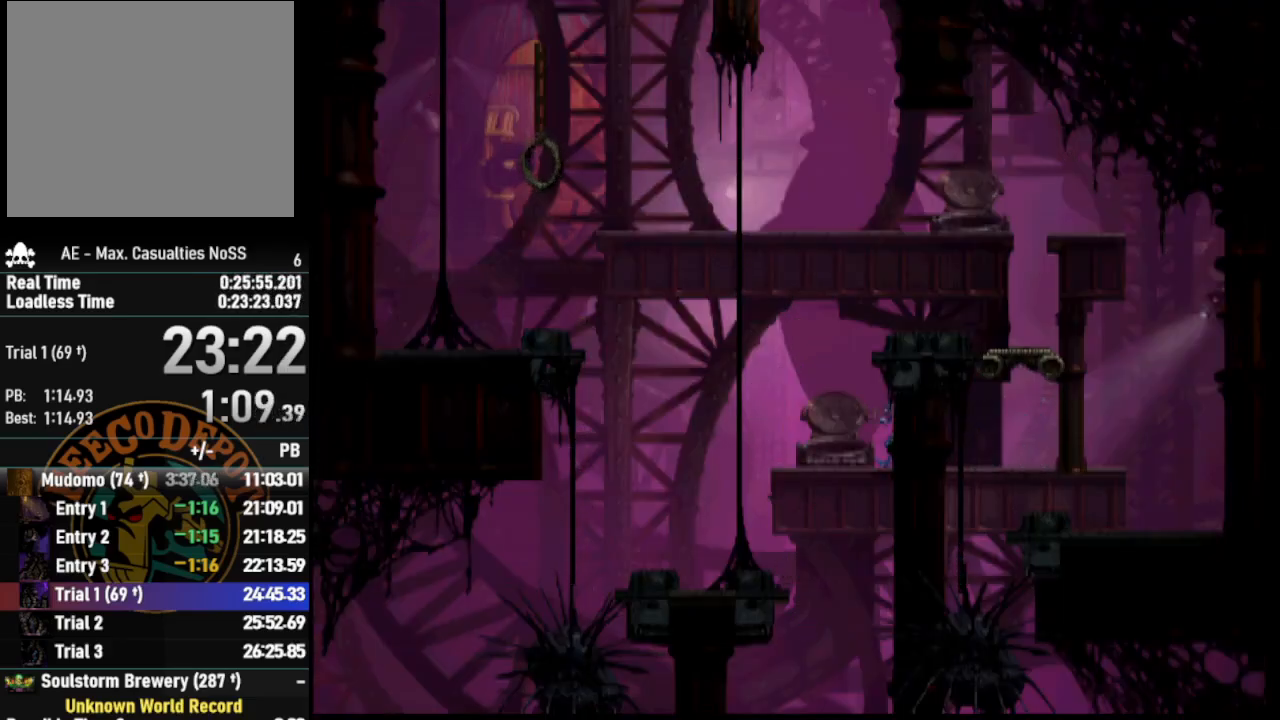
{"buttons": ["DPAD_UP"], "left_stick": "center", "right_stick": "center", "events": []}
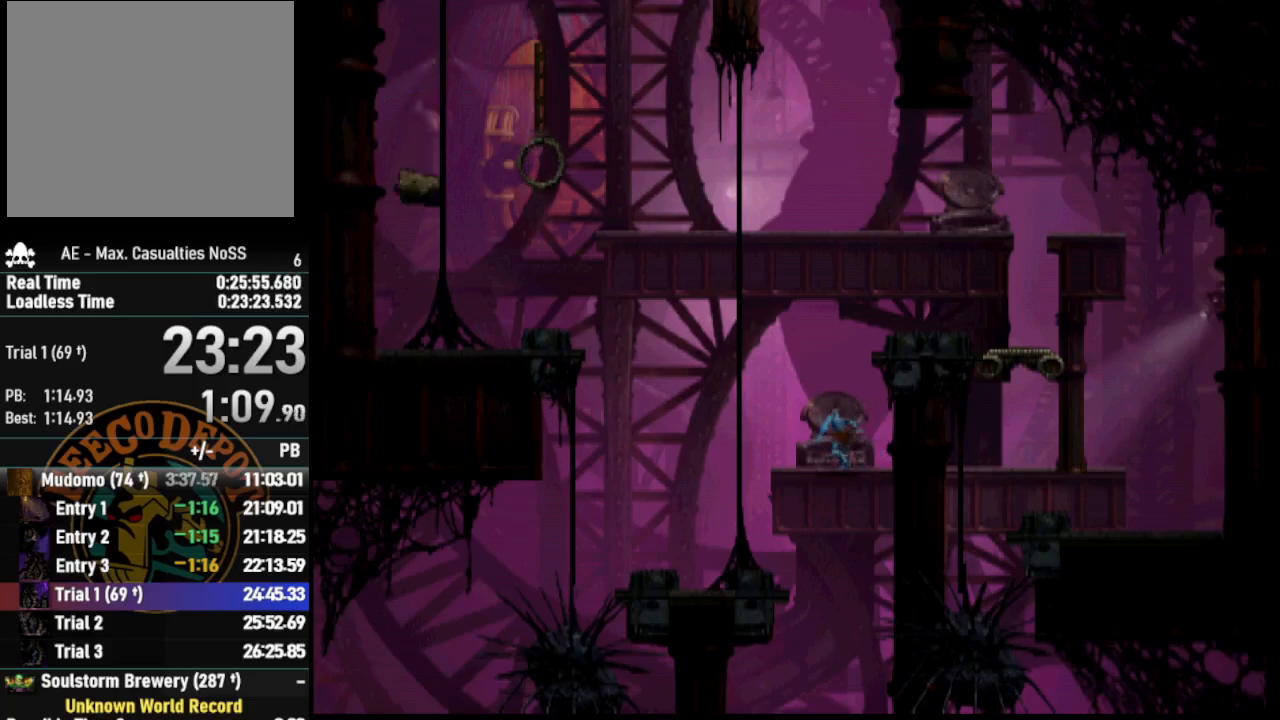
{"buttons": [], "left_stick": "center", "right_stick": "center", "events": [[17, "DPAD_UP", "up"]]}
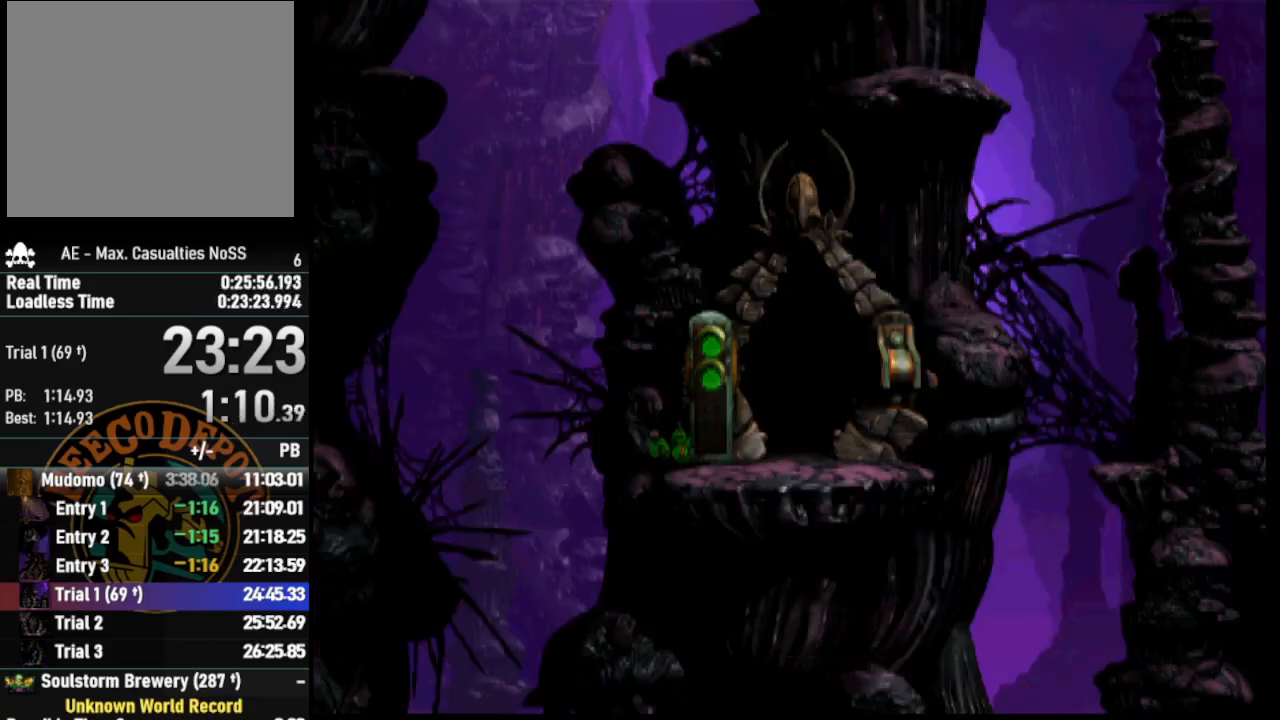
{"buttons": [], "left_stick": "center", "right_stick": "center", "events": []}
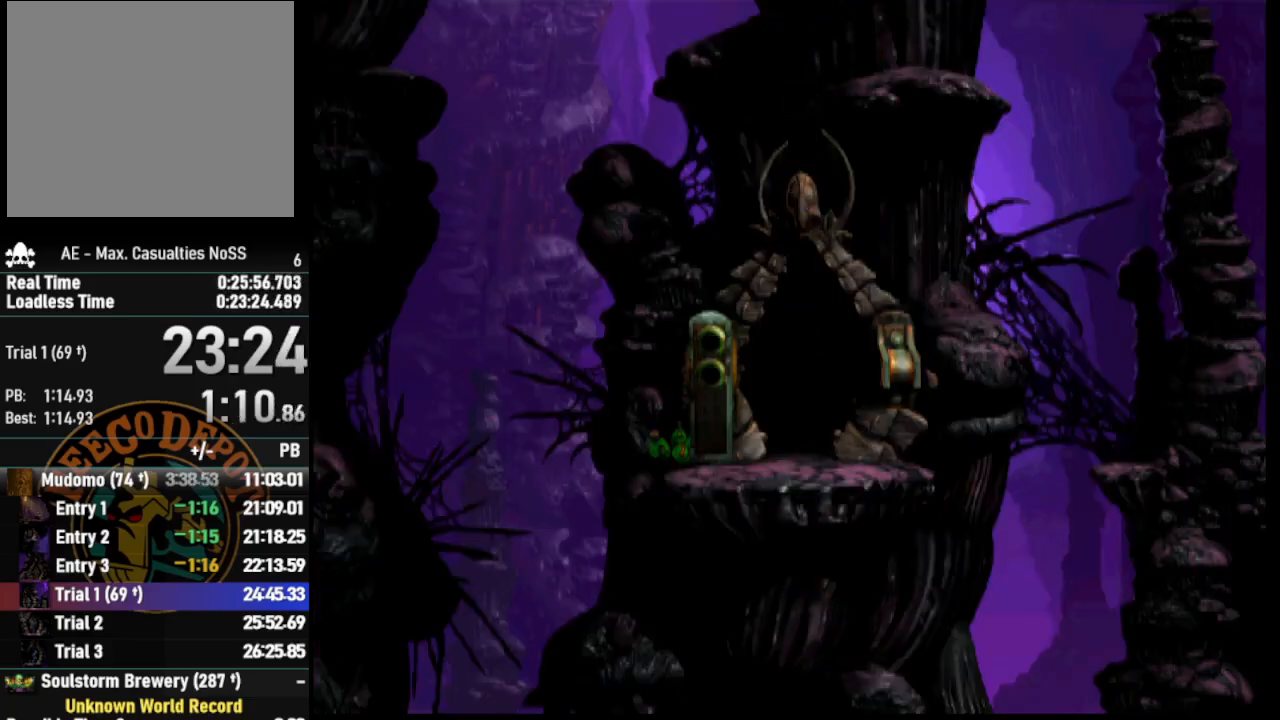
{"buttons": ["DPAD_UP"], "left_stick": "center", "right_stick": "center", "events": [[483, "DPAD_UP", "down"]]}
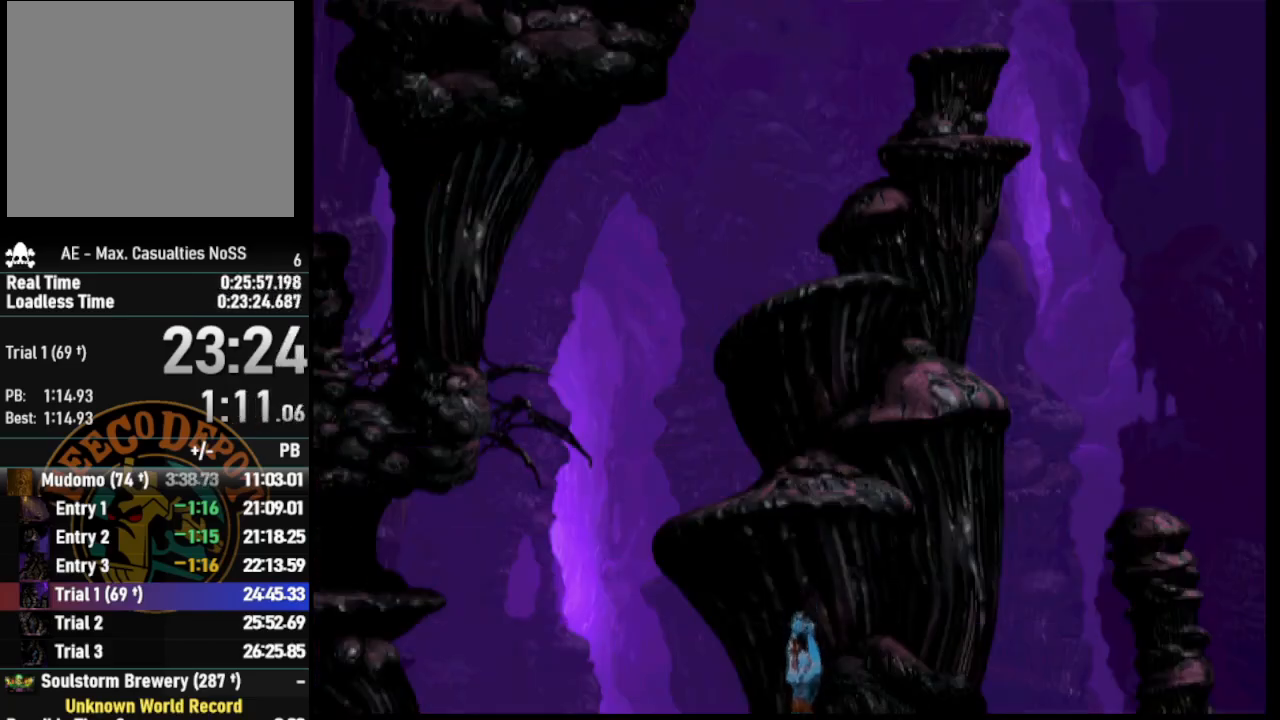
{"buttons": ["DPAD_UP"], "left_stick": "center", "right_stick": "center", "events": []}
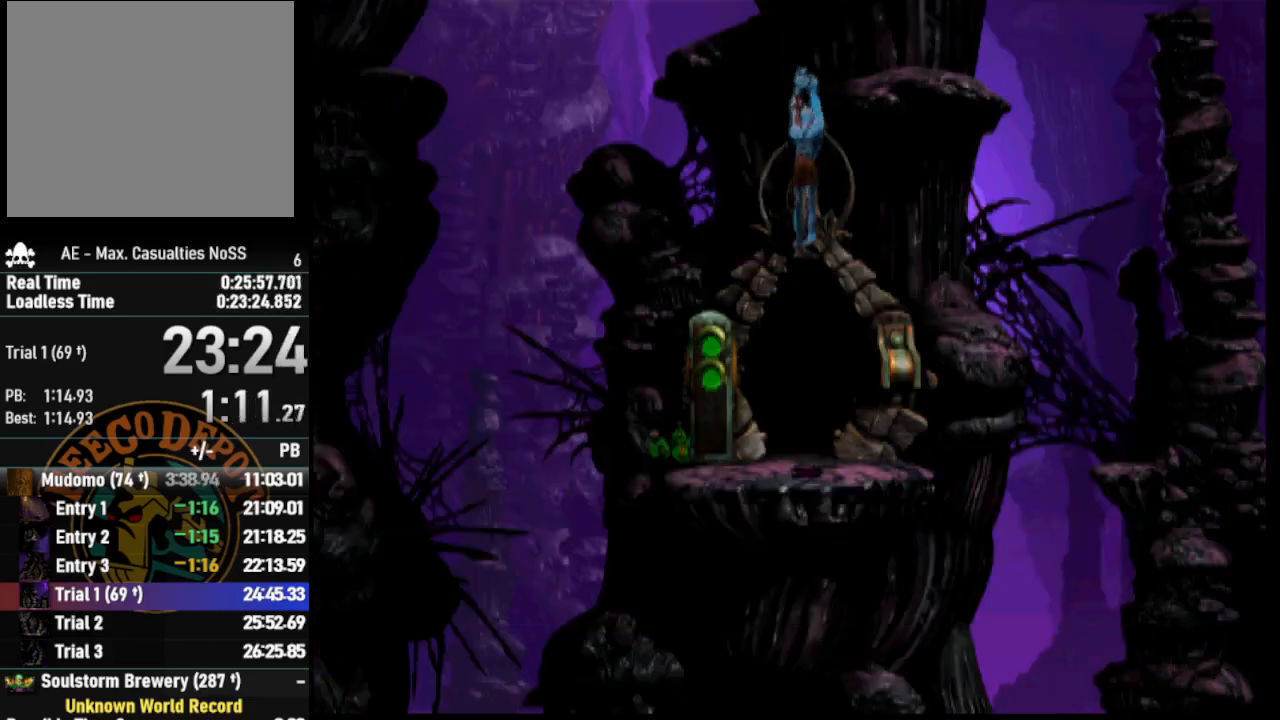
{"buttons": ["DPAD_UP"], "left_stick": "center", "right_stick": "center", "events": []}
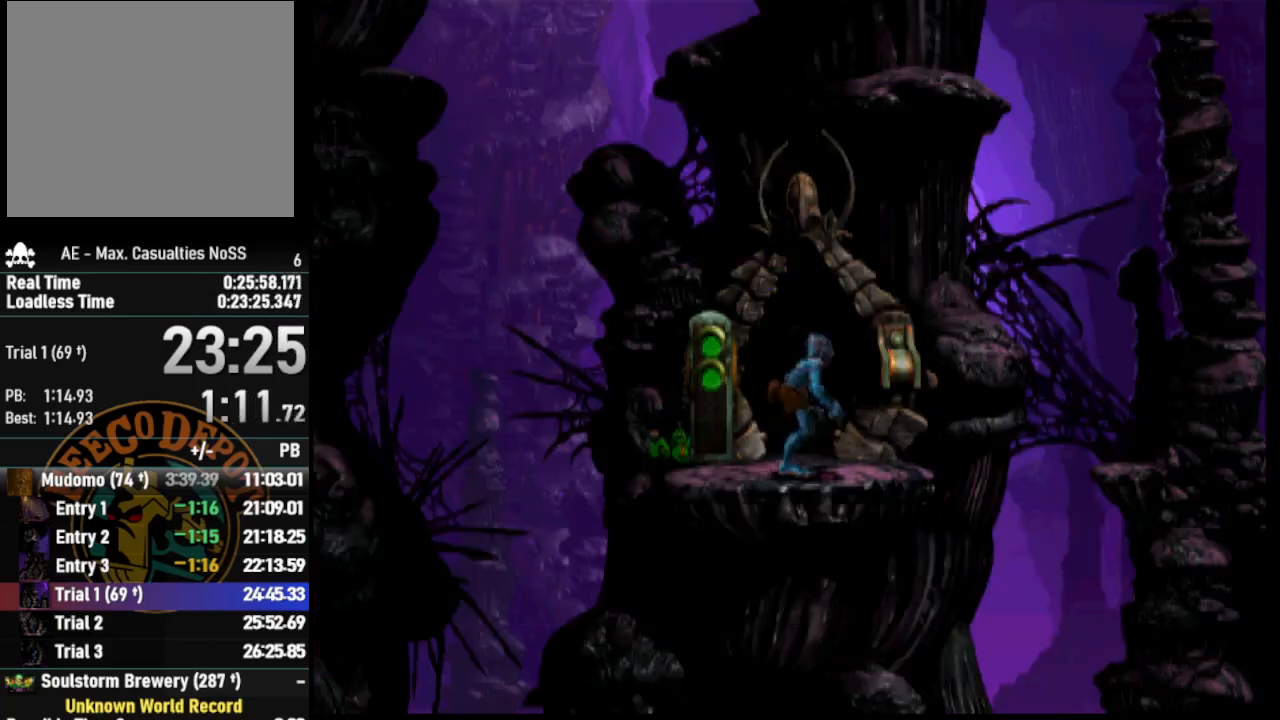
{"buttons": [], "left_stick": "center", "right_stick": "center", "events": [[300, "DPAD_UP", "up"]]}
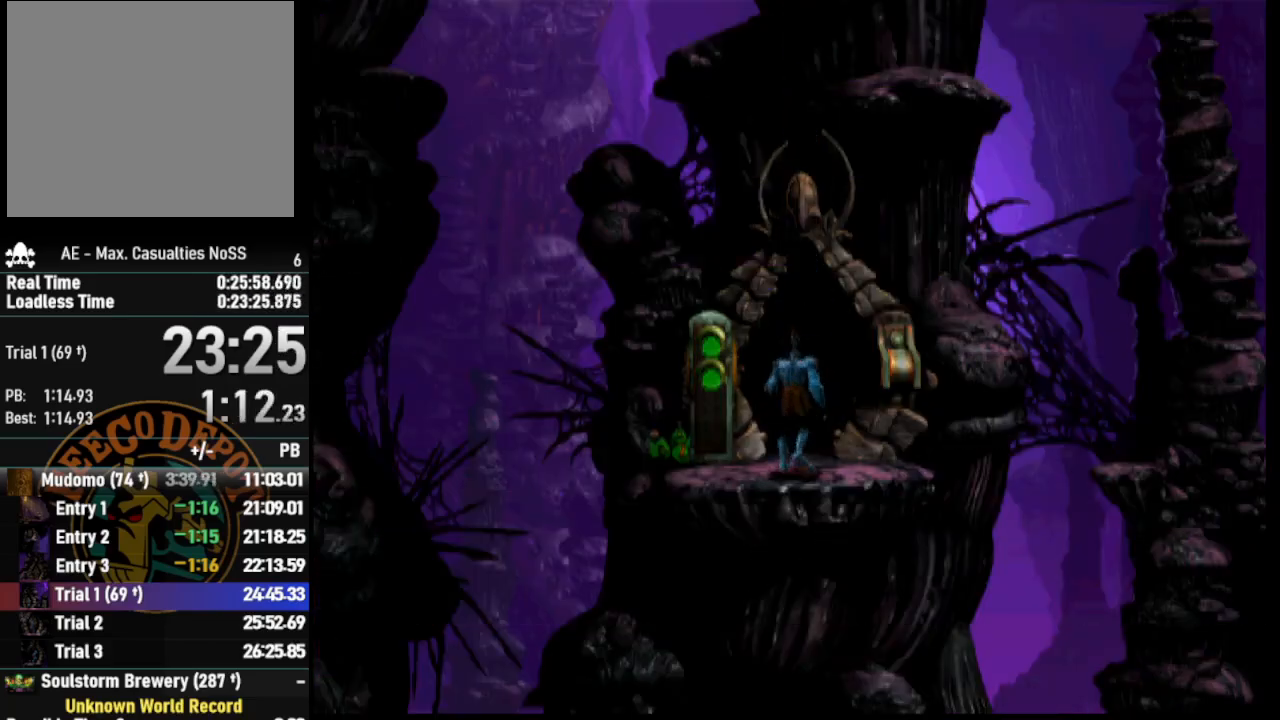
{"buttons": ["SELECT"], "left_stick": "center", "right_stick": "center", "events": [[50, "SELECT", "down"], [167, "SELECT", "up"], [250, "SELECT", "down"], [367, "SELECT", "up"], [433, "SELECT", "down"]]}
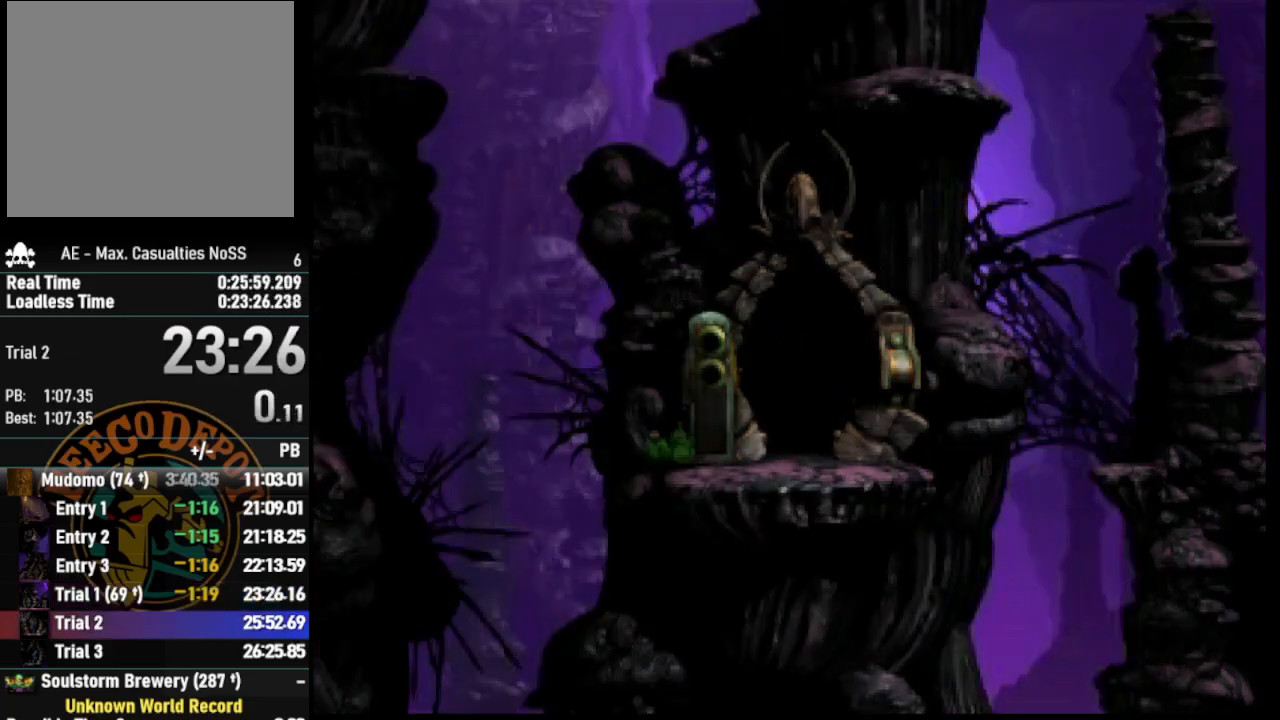
{"buttons": ["SELECT"], "left_stick": "center", "right_stick": "center", "events": [[50, "SELECT", "up"], [133, "SELECT", "down"], [233, "SELECT", "up"], [300, "SELECT", "down"], [417, "SELECT", "up"], [467, "SELECT", "down"]]}
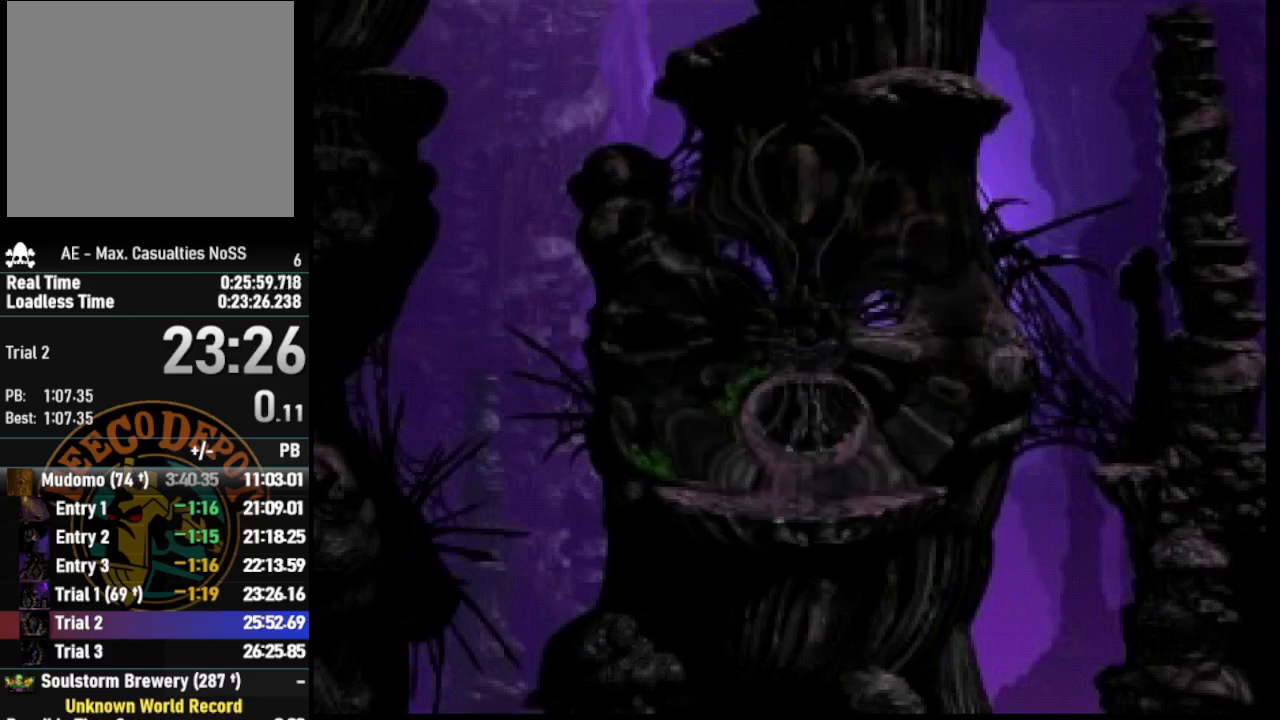
{"buttons": [], "left_stick": "center", "right_stick": "center", "events": [[67, "SELECT", "up"], [133, "SELECT", "down"], [250, "SELECT", "up"]]}
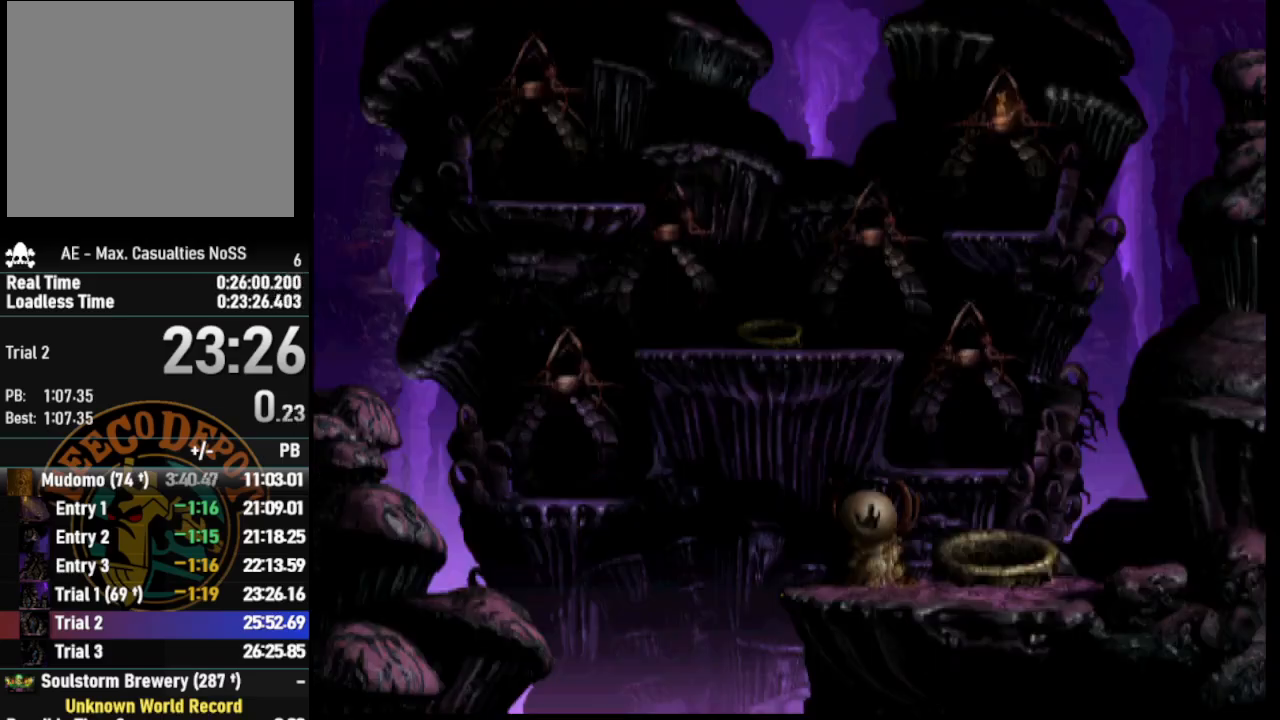
{"buttons": [], "left_stick": "center", "right_stick": "center", "events": []}
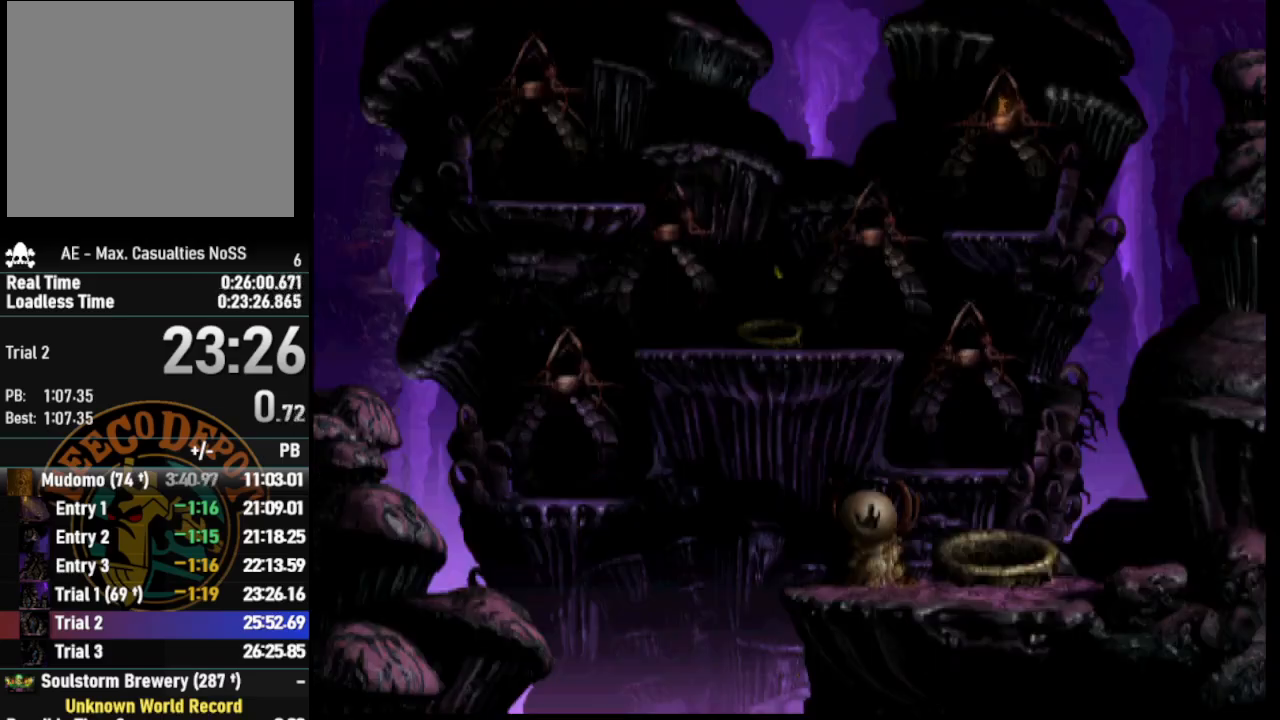
{"buttons": ["R1", "DPAD_LEFT"], "left_stick": "center", "right_stick": "center", "events": [[367, "R1", "down"], [467, "DPAD_LEFT", "down"]]}
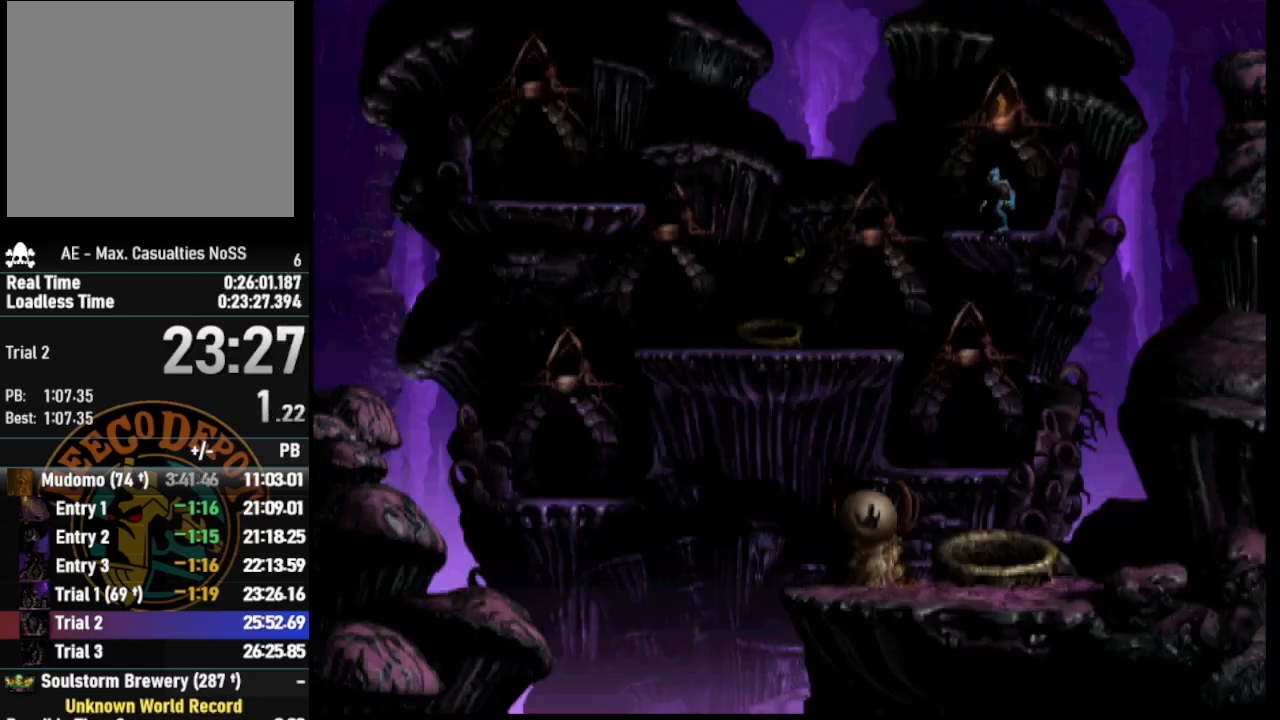
{"buttons": ["R1", "DPAD_LEFT"], "left_stick": "center", "right_stick": "center", "events": []}
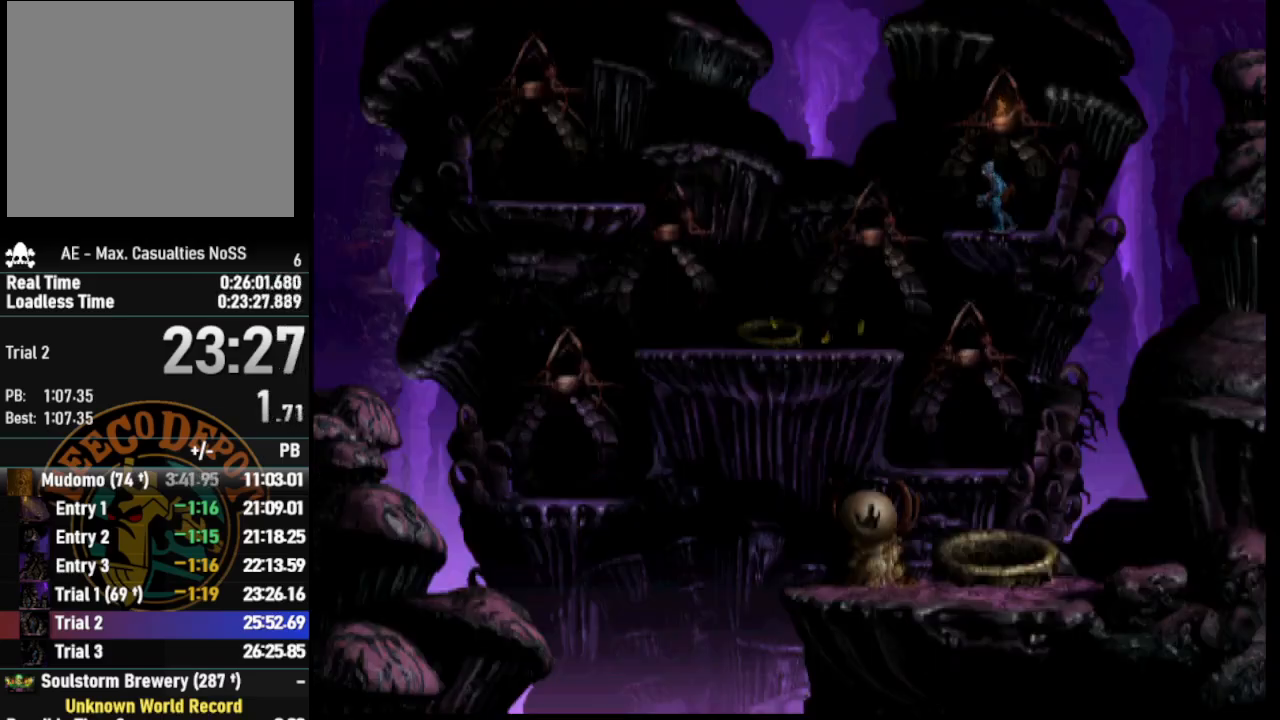
{"buttons": ["DPAD_RIGHT"], "left_stick": "center", "right_stick": "center", "events": [[283, "DPAD_LEFT", "up"], [317, "R1", "up"], [400, "DPAD_RIGHT", "down"]]}
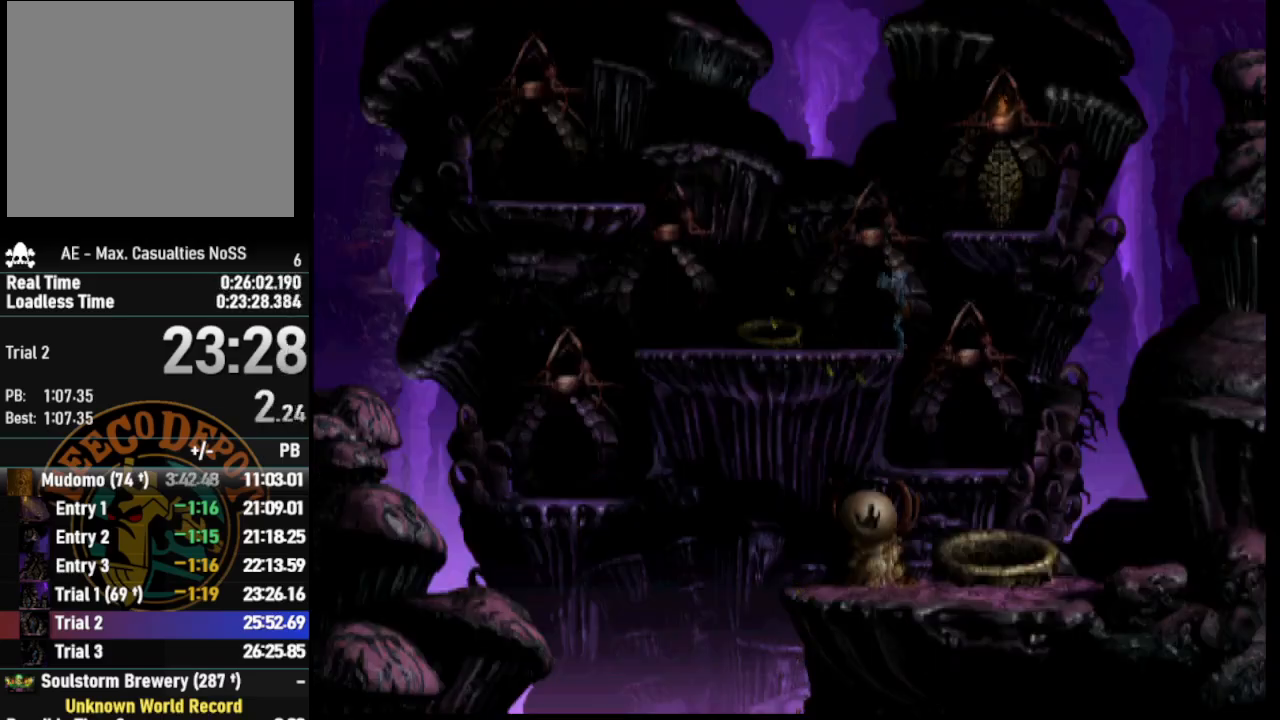
{"buttons": ["R1", "DPAD_DOWN", "DPAD_LEFT"], "left_stick": "center", "right_stick": "center", "events": [[283, "DPAD_RIGHT", "up"], [383, "DPAD_DOWN", "down"], [500, "DPAD_LEFT", "down"], [500, "R1", "down"]]}
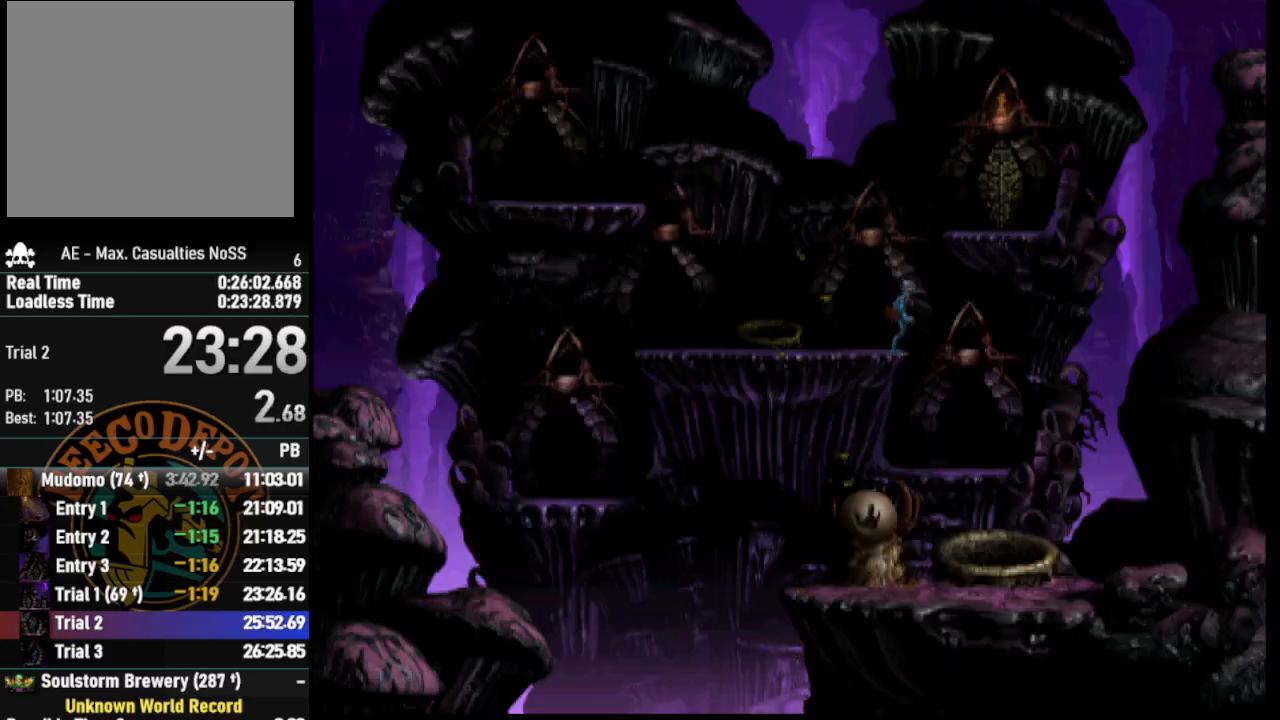
{"buttons": [], "left_stick": "center", "right_stick": "center", "events": [[17, "DPAD_DOWN", "up"], [233, "R1", "up"], [450, "DPAD_LEFT", "up"]]}
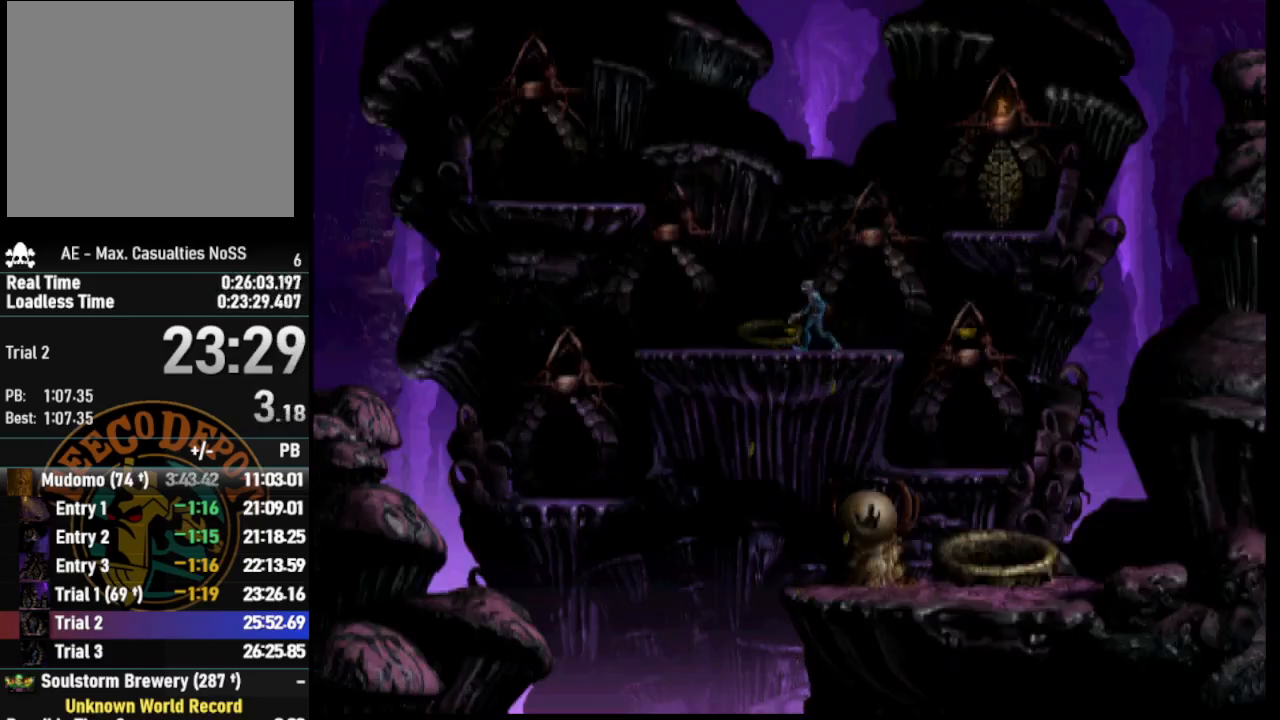
{"buttons": ["R1", "DPAD_RIGHT"], "left_stick": "center", "right_stick": "center", "events": [[67, "DPAD_RIGHT", "down"], [67, "R1", "down"]]}
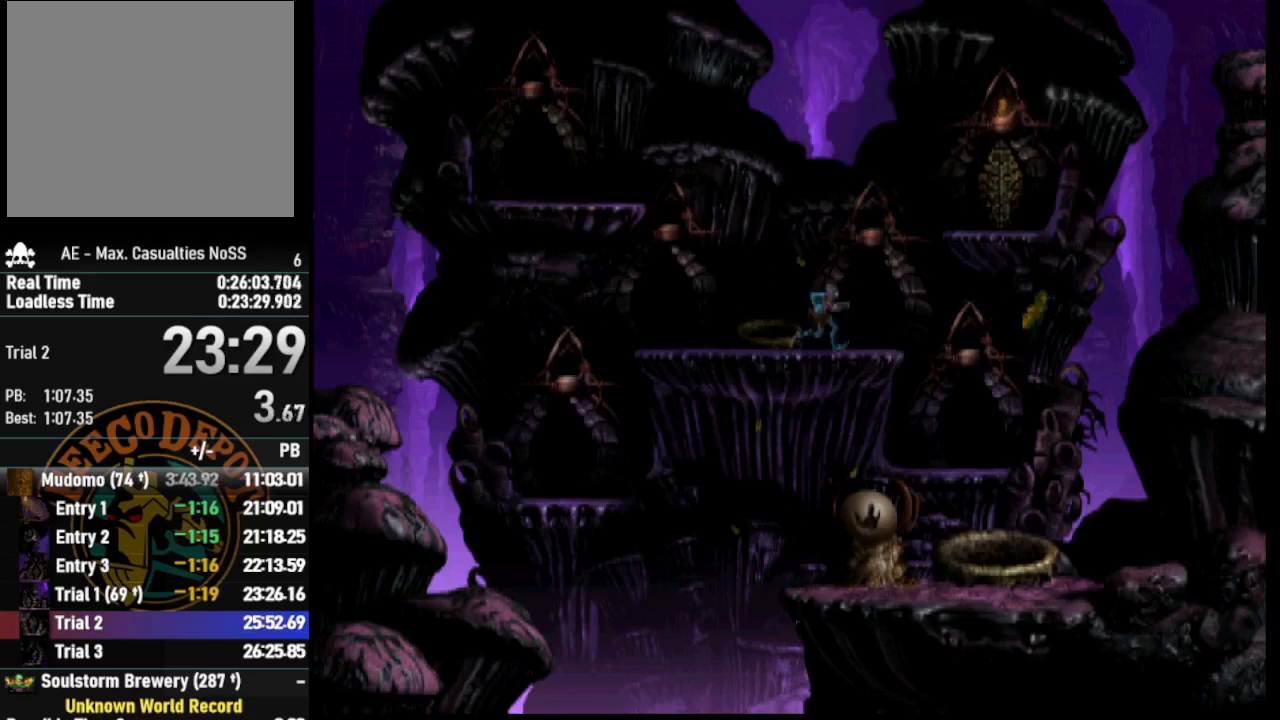
{"buttons": ["DPAD_RIGHT"], "left_stick": "center", "right_stick": "center", "events": [[283, "R1", "up"]]}
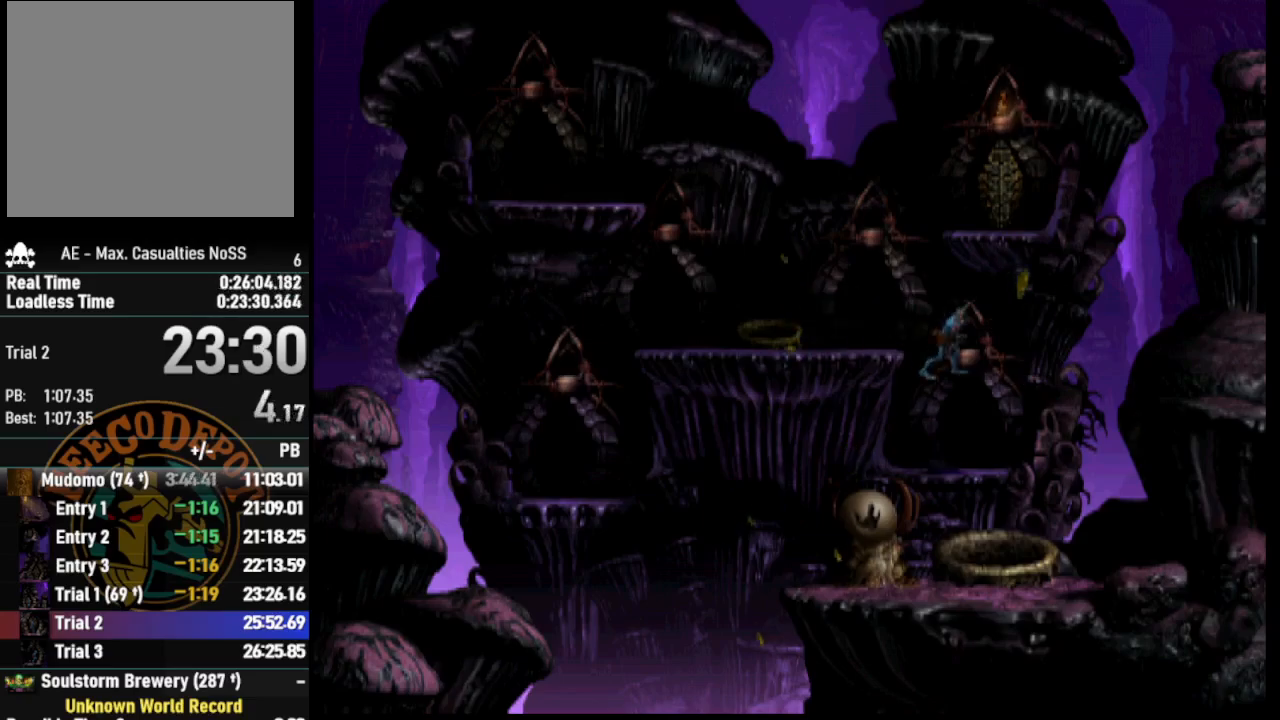
{"buttons": ["DPAD_UP"], "left_stick": "center", "right_stick": "center", "events": [[17, "DPAD_RIGHT", "up"], [217, "DPAD_UP", "down"]]}
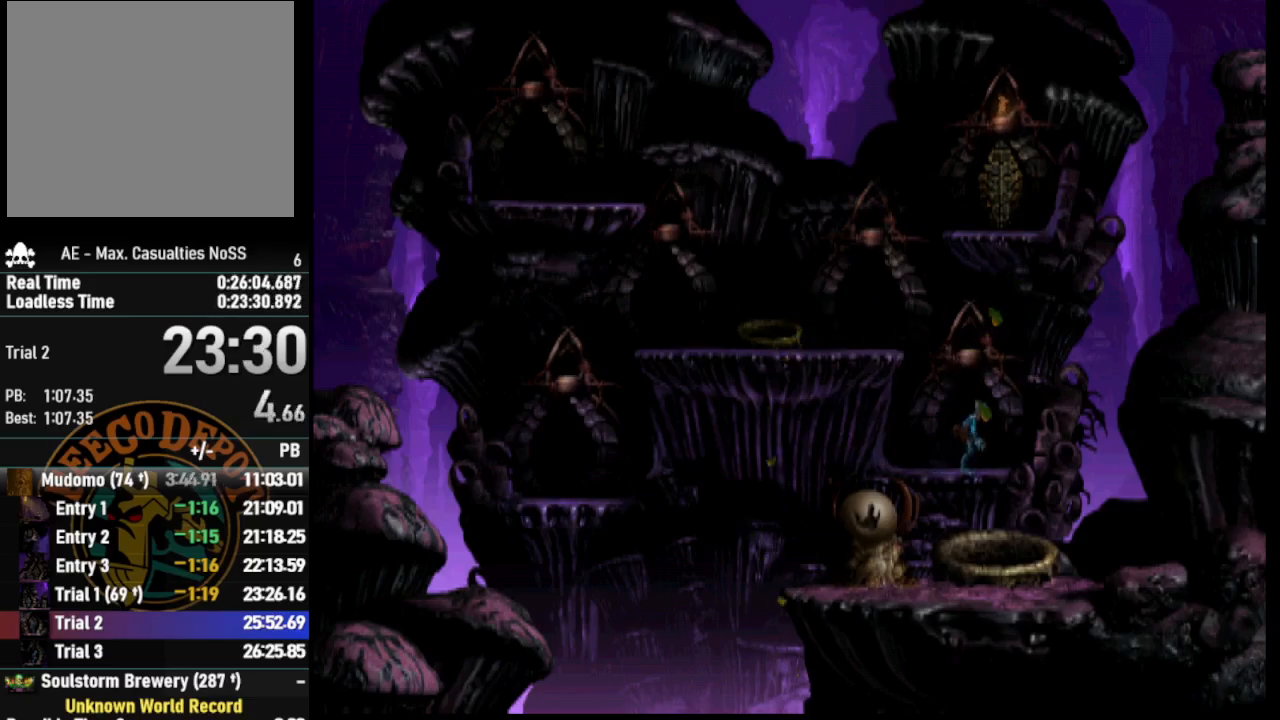
{"buttons": ["SELECT"], "left_stick": "center", "right_stick": "center", "events": [[150, "DPAD_UP", "up"], [383, "SELECT", "down"]]}
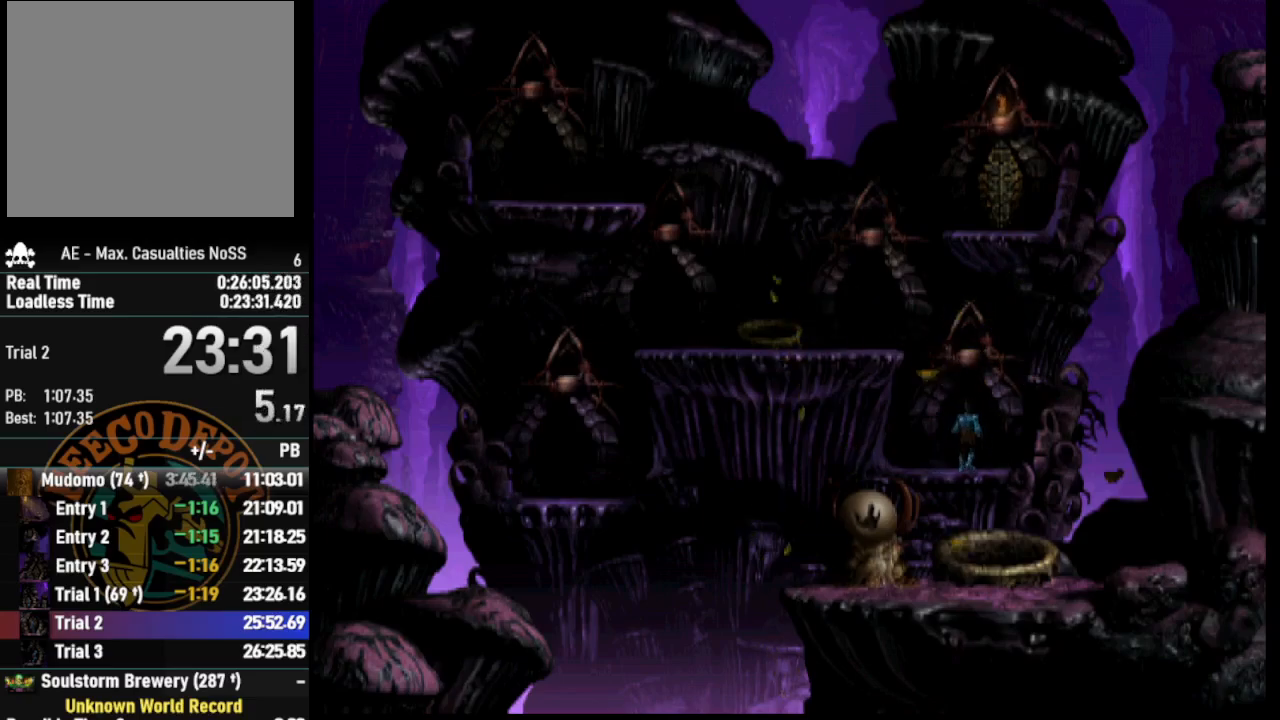
{"buttons": ["SELECT"], "left_stick": "center", "right_stick": "center", "events": [[33, "SELECT", "up"], [83, "SELECT", "down"], [233, "SELECT", "up"], [317, "SELECT", "down"], [417, "SELECT", "up"], [500, "SELECT", "down"]]}
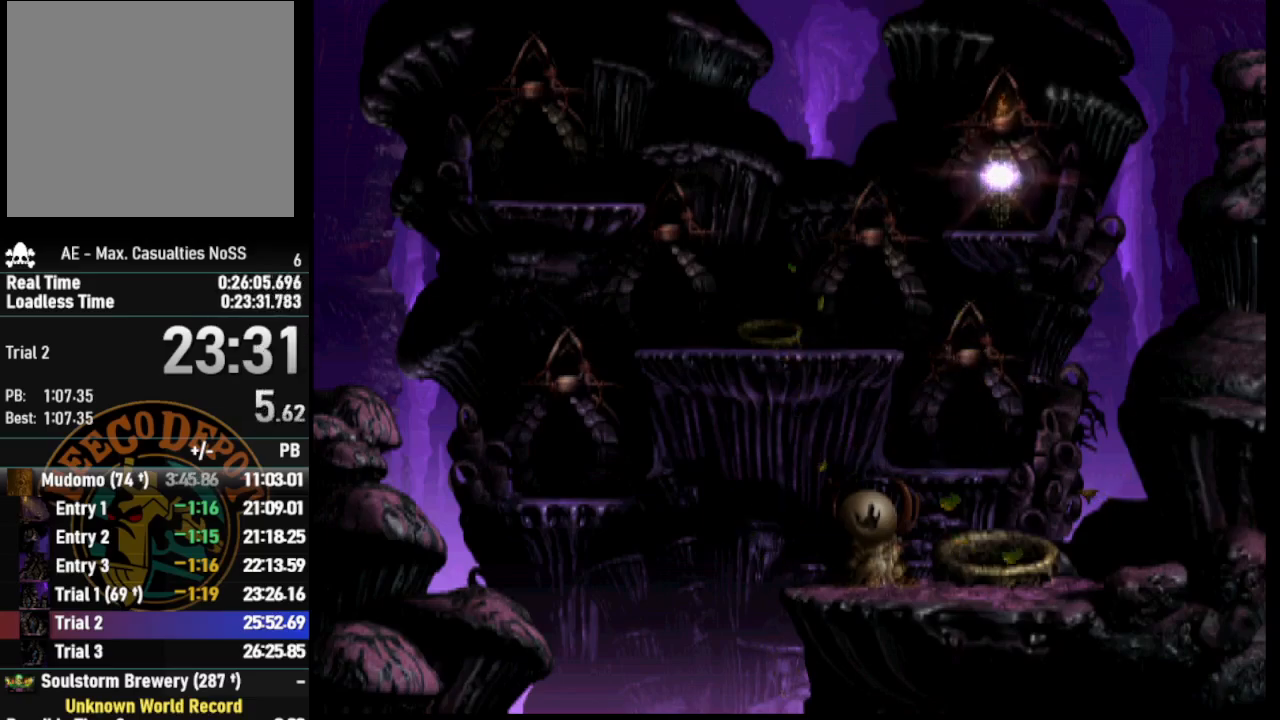
{"buttons": ["SELECT"], "left_stick": "center", "right_stick": "center", "events": [[117, "SELECT", "up"], [167, "SELECT", "down"], [283, "SELECT", "up"], [350, "SELECT", "down"], [450, "SELECT", "up"], [500, "SELECT", "down"]]}
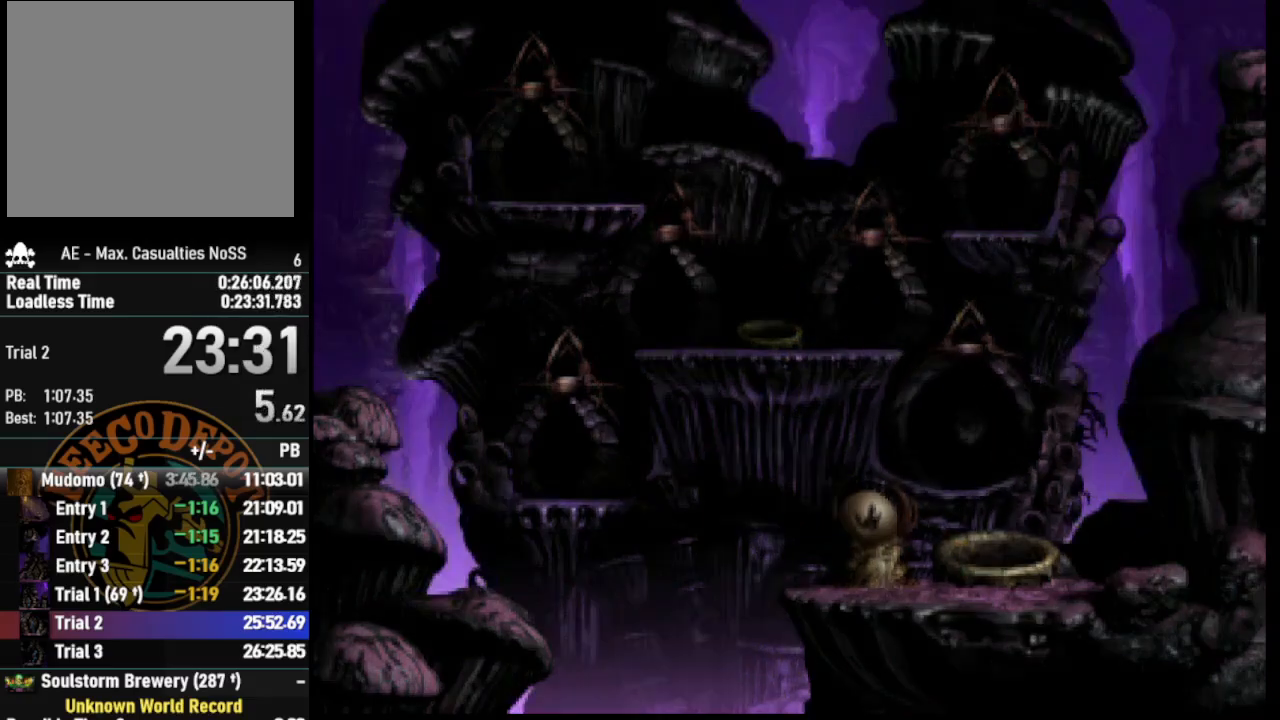
{"buttons": [], "left_stick": "center", "right_stick": "center", "events": [[117, "SELECT", "up"], [167, "SELECT", "down"], [300, "SELECT", "up"], [350, "SELECT", "down"], [467, "SELECT", "up"]]}
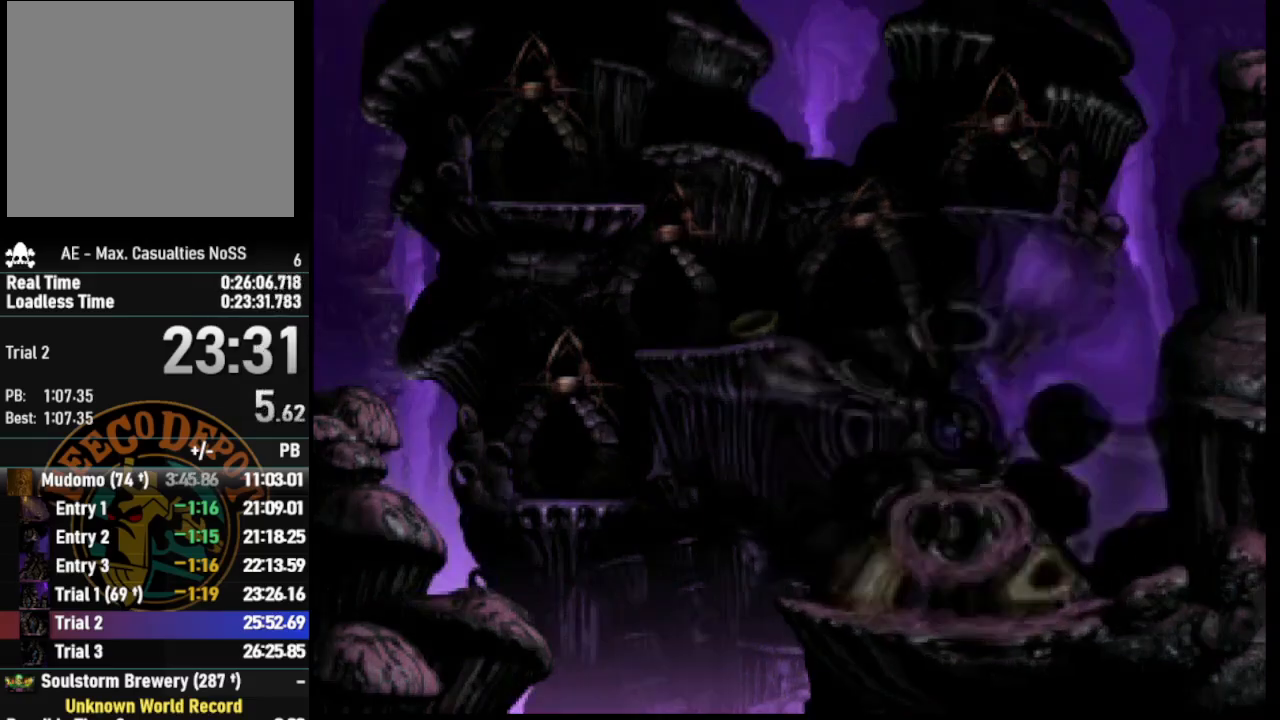
{"buttons": ["DPAD_RIGHT"], "left_stick": "center", "right_stick": "center", "events": [[17, "SELECT", "down"], [133, "SELECT", "up"], [333, "DPAD_RIGHT", "down"]]}
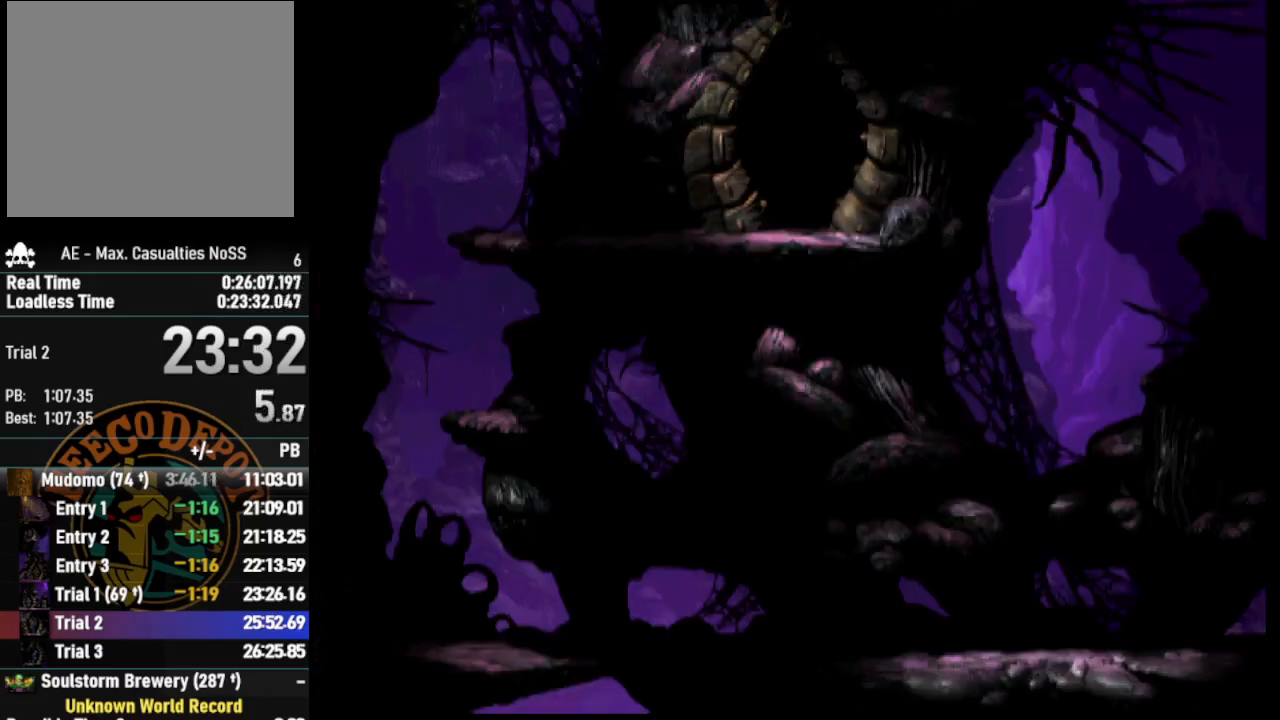
{"buttons": ["DPAD_RIGHT"], "left_stick": "center", "right_stick": "center", "events": []}